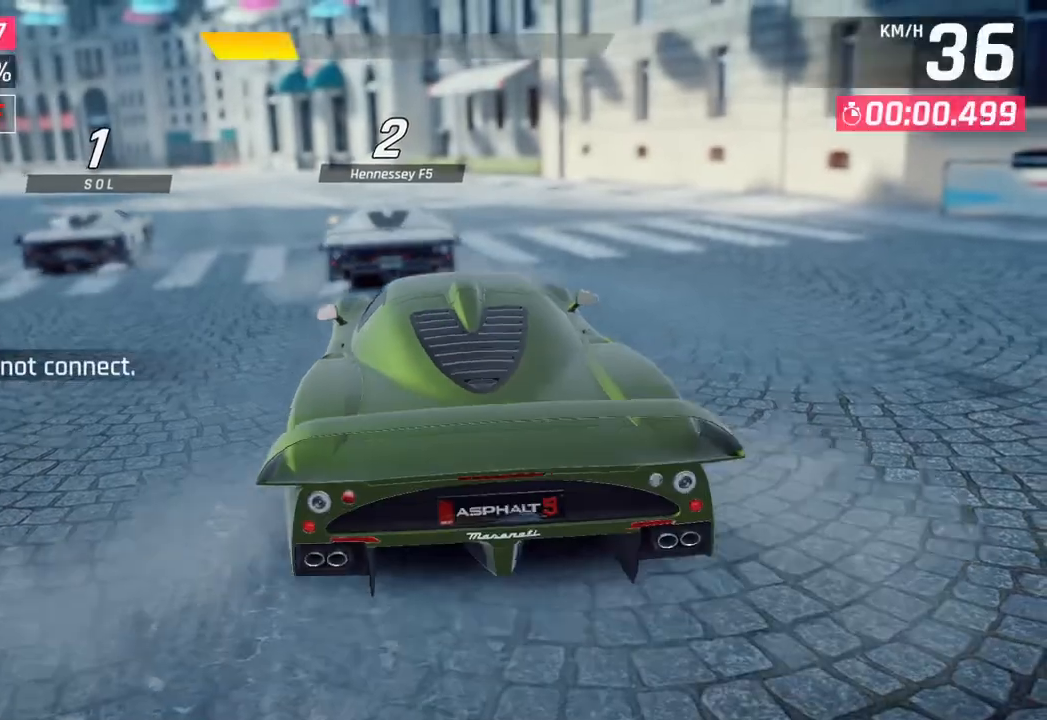
Gameplay with a controller (PlayStation layout); each line is a JSON object with the inputs held at the frame after it. "events" lists button and stick changes between this image and that frame as [ms after this image, input, new state], when the widget could be followed in between.
{"buttons": [], "left_stick": "left", "right_stick": "center", "events": [[383, "left_stick", "left"]]}
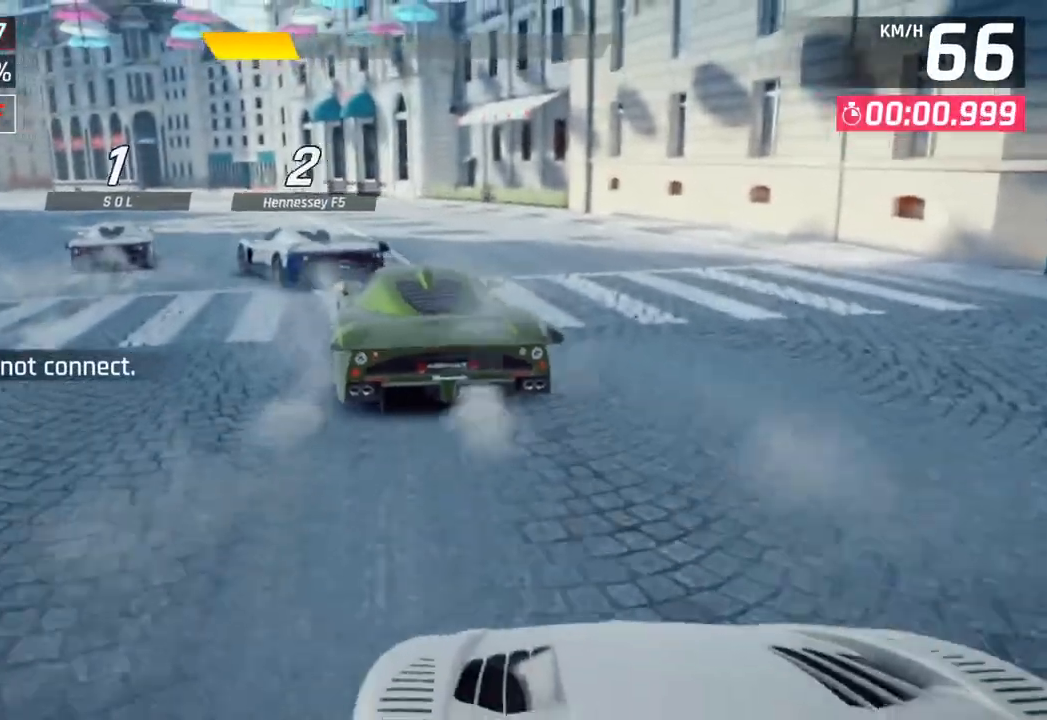
{"buttons": [], "left_stick": "center", "right_stick": "center", "events": [[367, "left_stick", "center"]]}
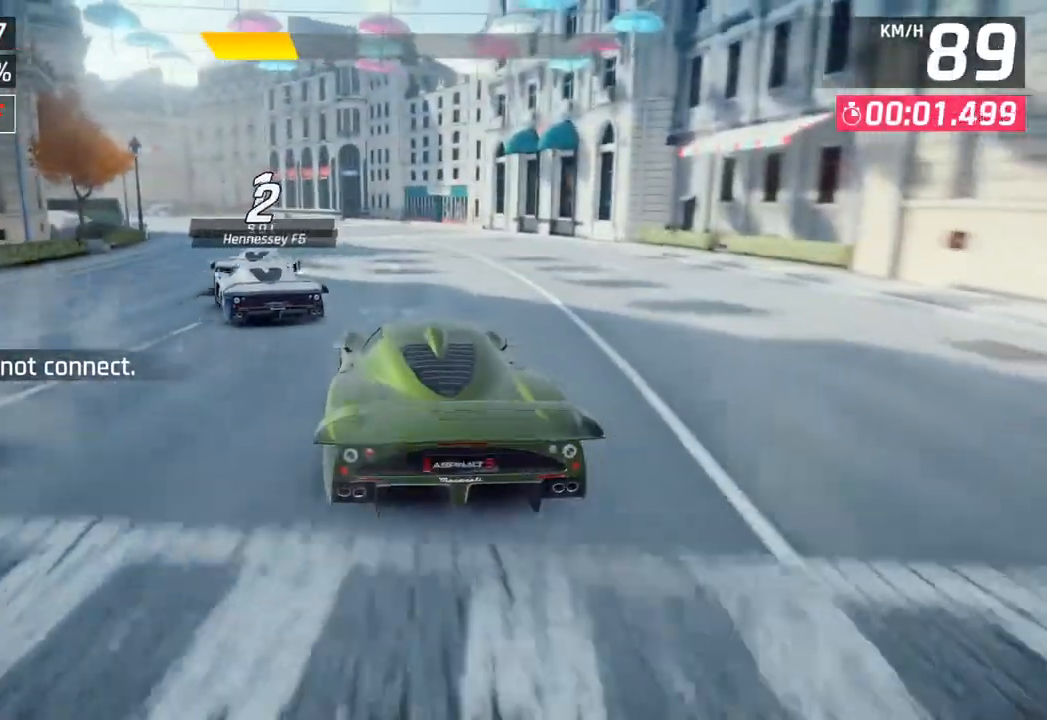
{"buttons": [], "left_stick": "left", "right_stick": "center", "events": [[200, "left_stick", "left"]]}
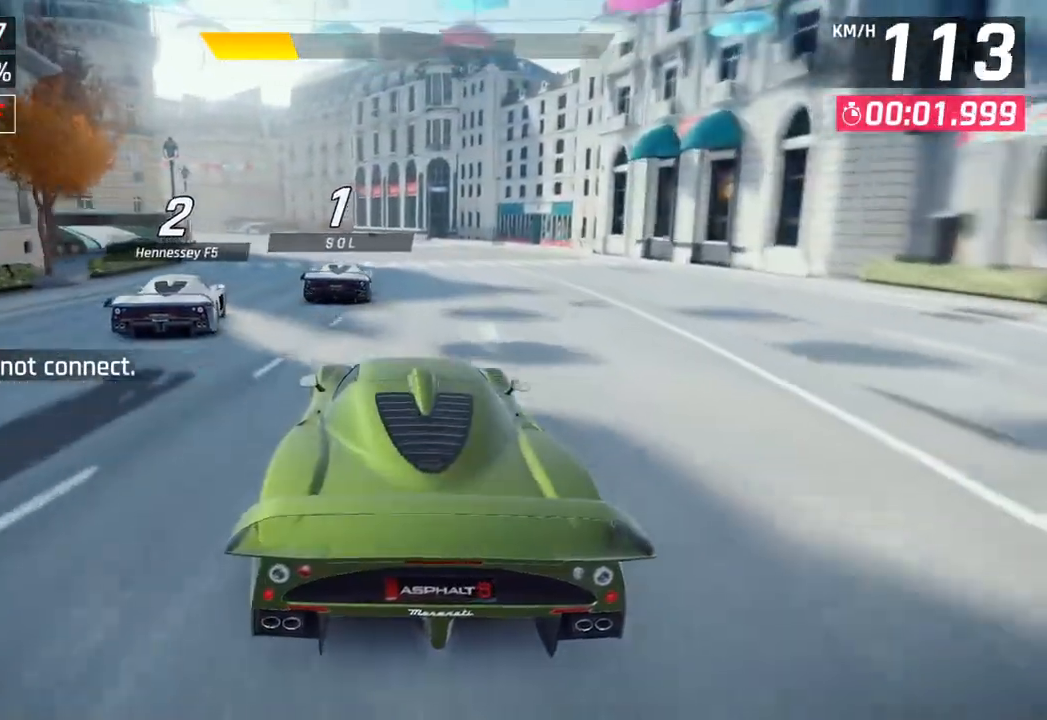
{"buttons": [], "left_stick": "left", "right_stick": "center", "events": []}
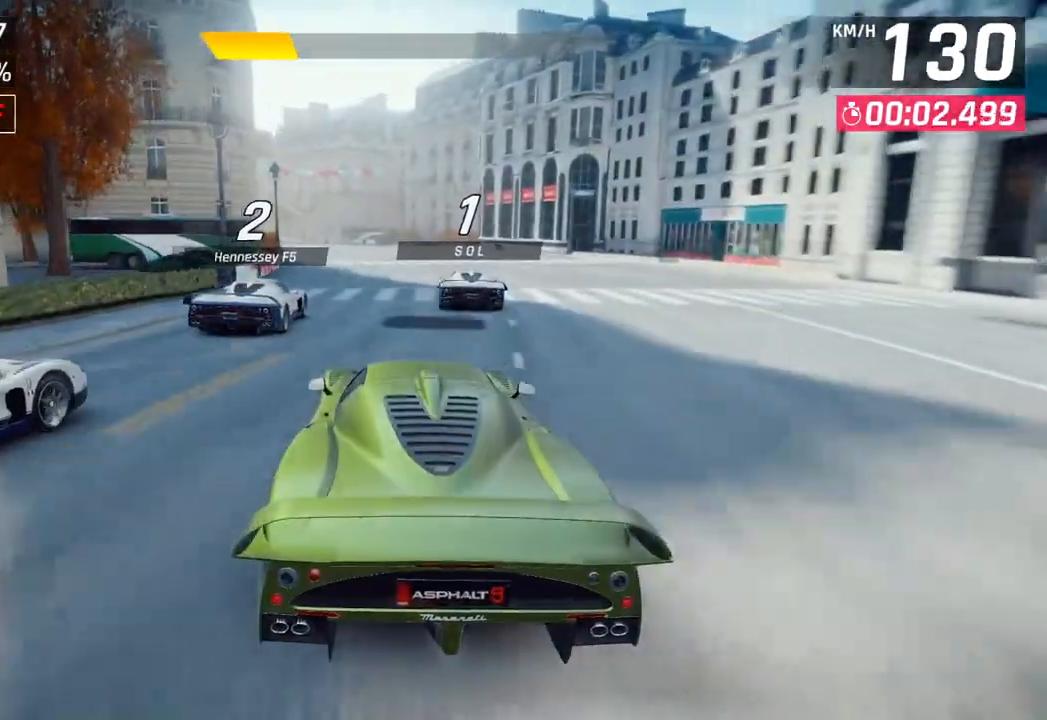
{"buttons": [], "left_stick": "left", "right_stick": "center", "events": [[100, "left_stick", "center"], [483, "left_stick", "left"]]}
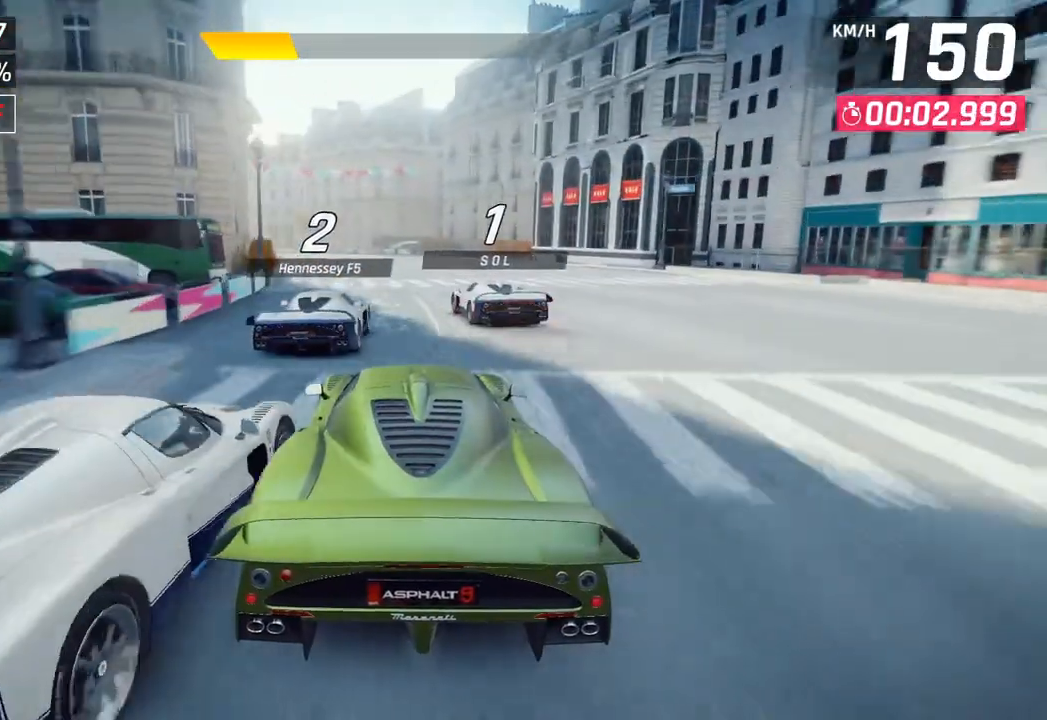
{"buttons": [], "left_stick": "down-left", "right_stick": "center", "events": [[250, "left_stick", "down-left"]]}
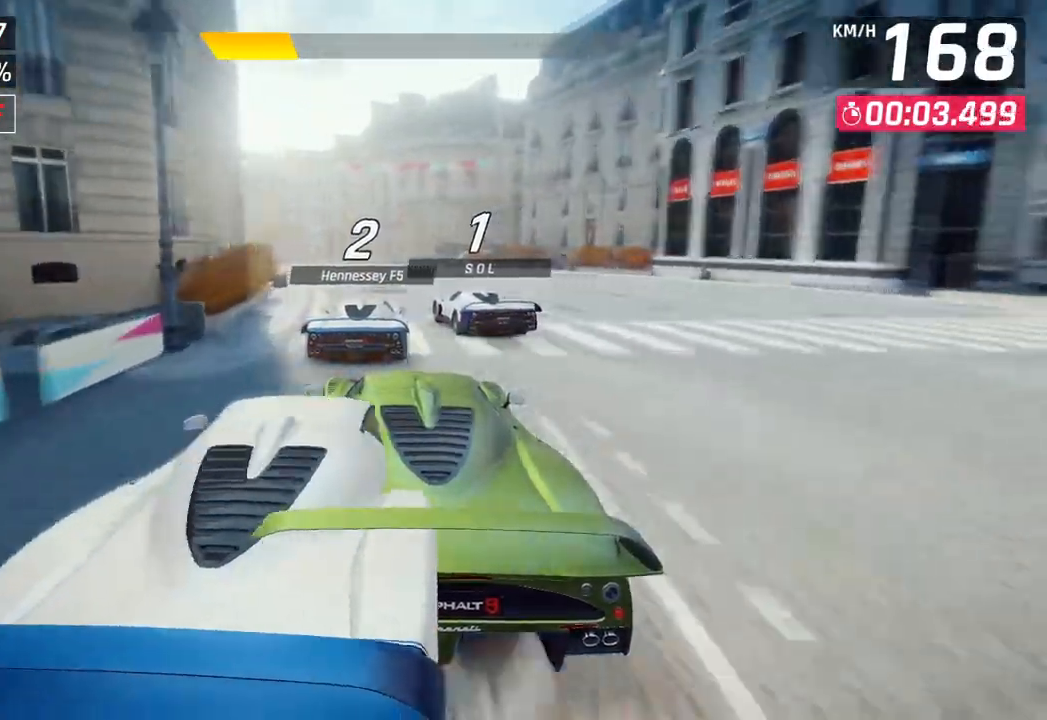
{"buttons": [], "left_stick": "center", "right_stick": "center", "events": [[267, "left_stick", "center"]]}
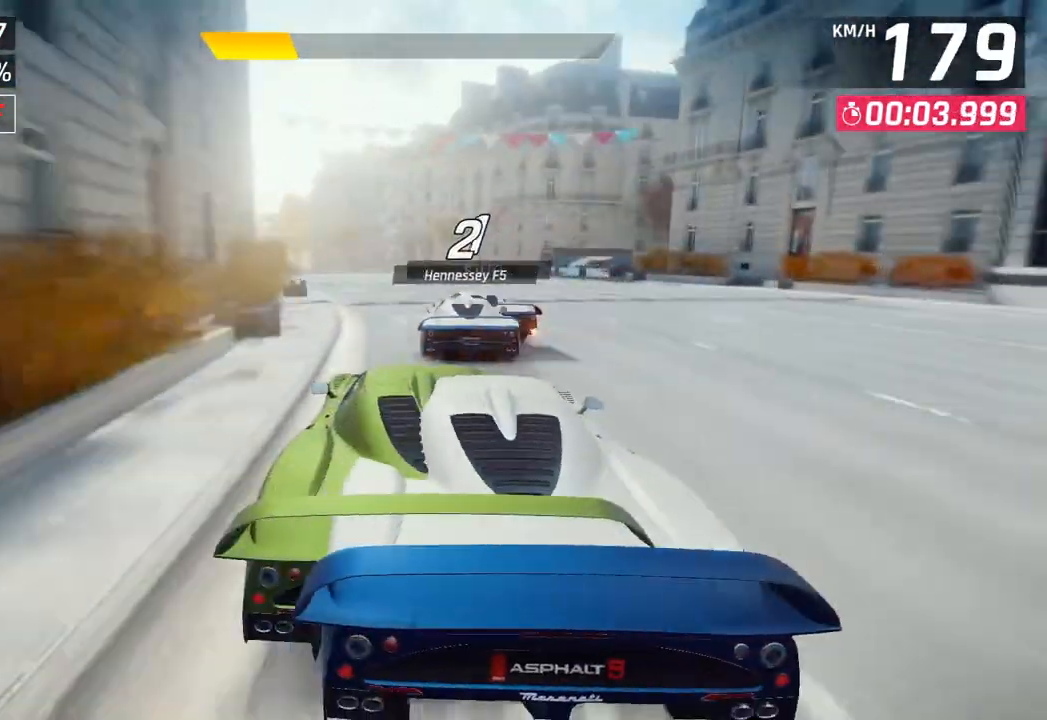
{"buttons": [], "left_stick": "left", "right_stick": "center", "events": [[233, "left_stick", "left"]]}
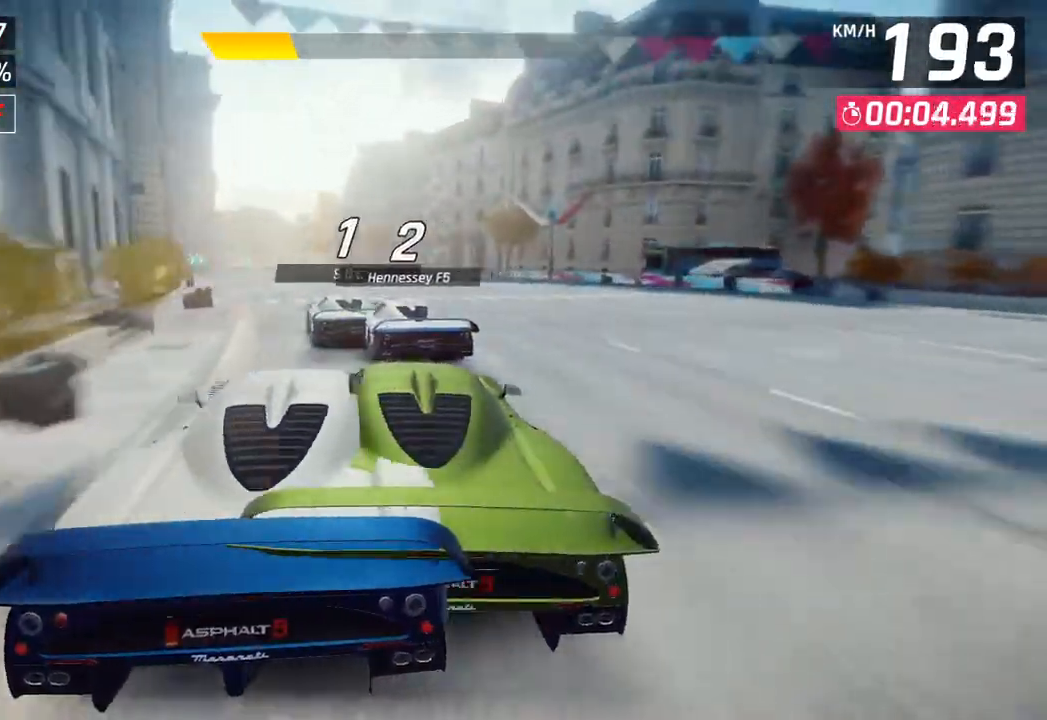
{"buttons": [], "left_stick": "left", "right_stick": "center", "events": []}
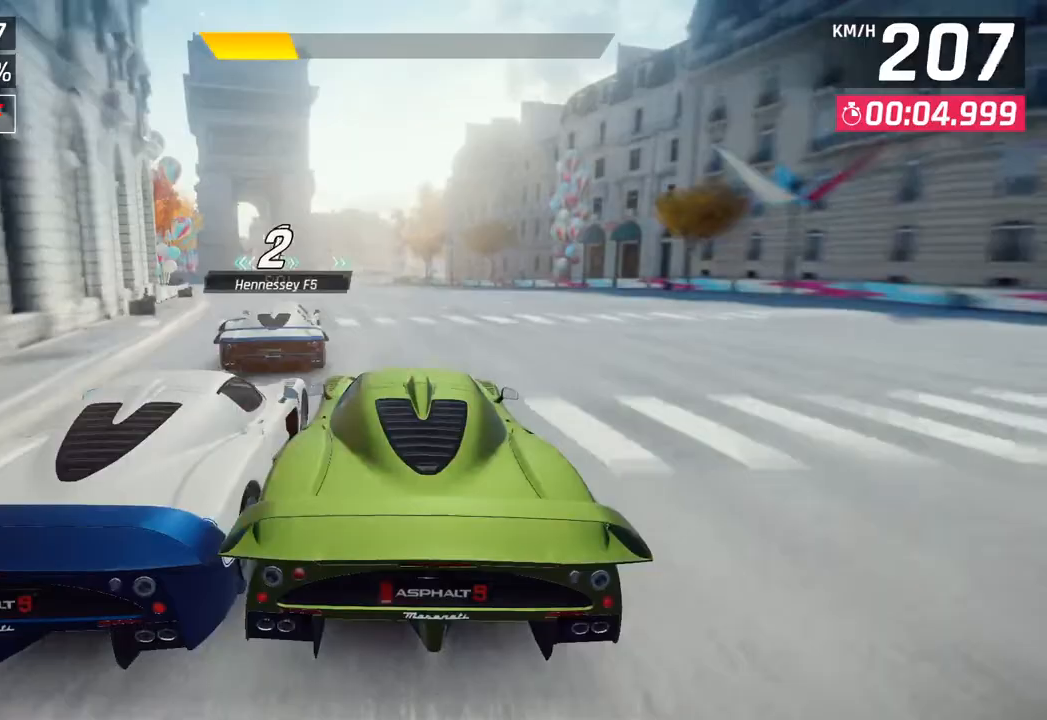
{"buttons": [], "left_stick": "center", "right_stick": "center", "events": [[283, "left_stick", "center"]]}
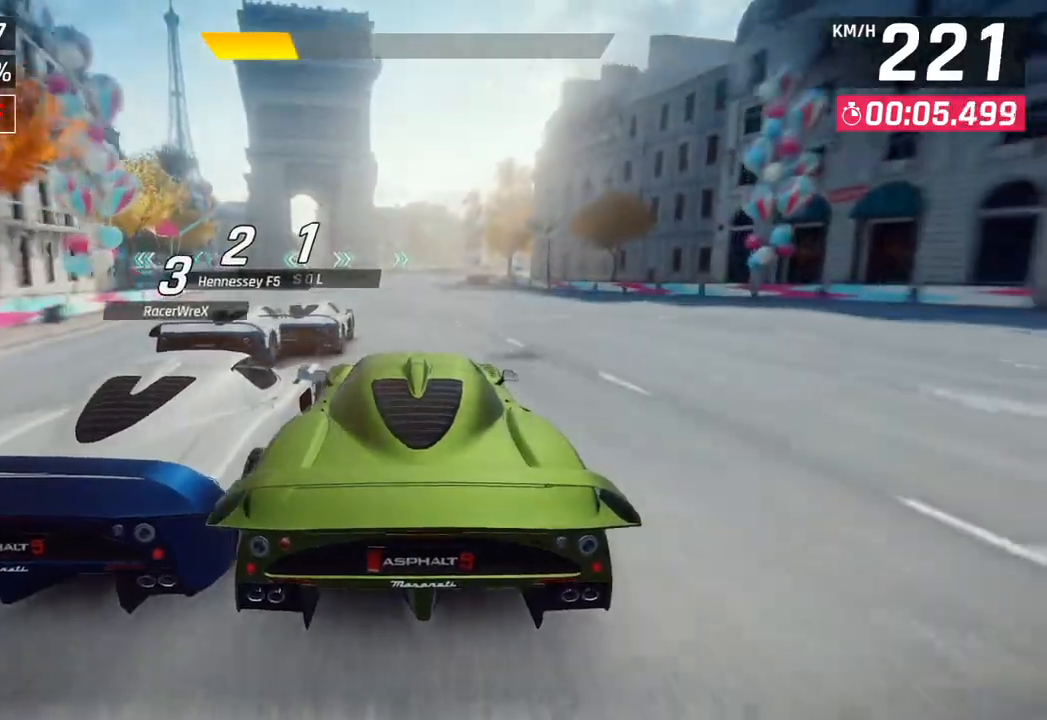
{"buttons": [], "left_stick": "center", "right_stick": "center", "events": []}
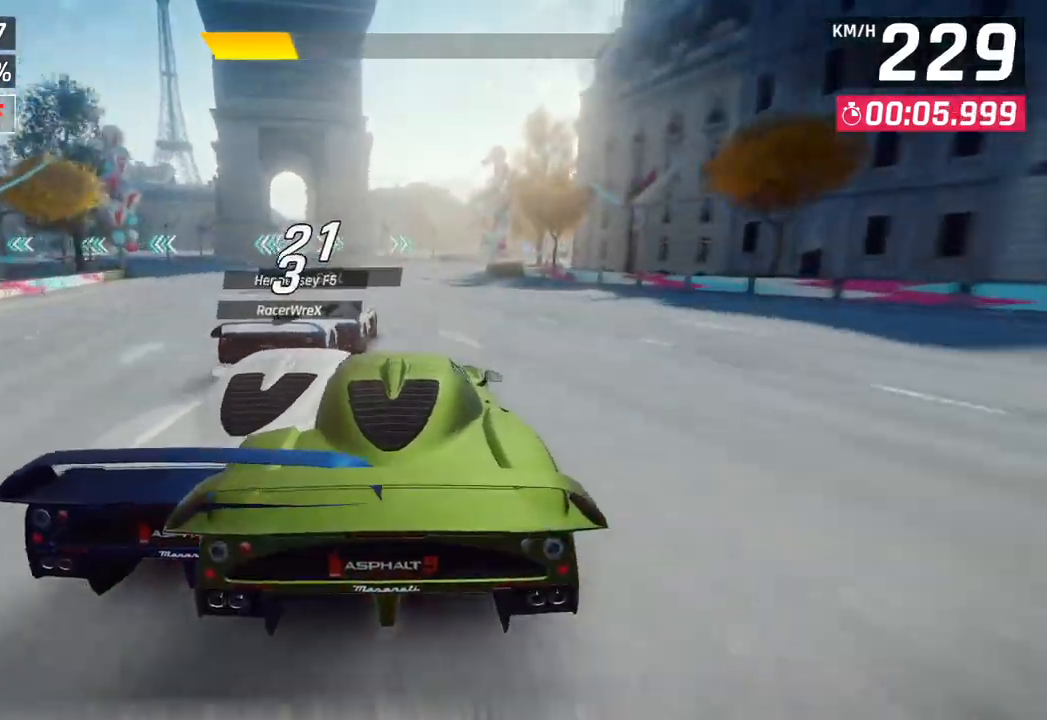
{"buttons": [], "left_stick": "right", "right_stick": "center", "events": [[433, "left_stick", "right"]]}
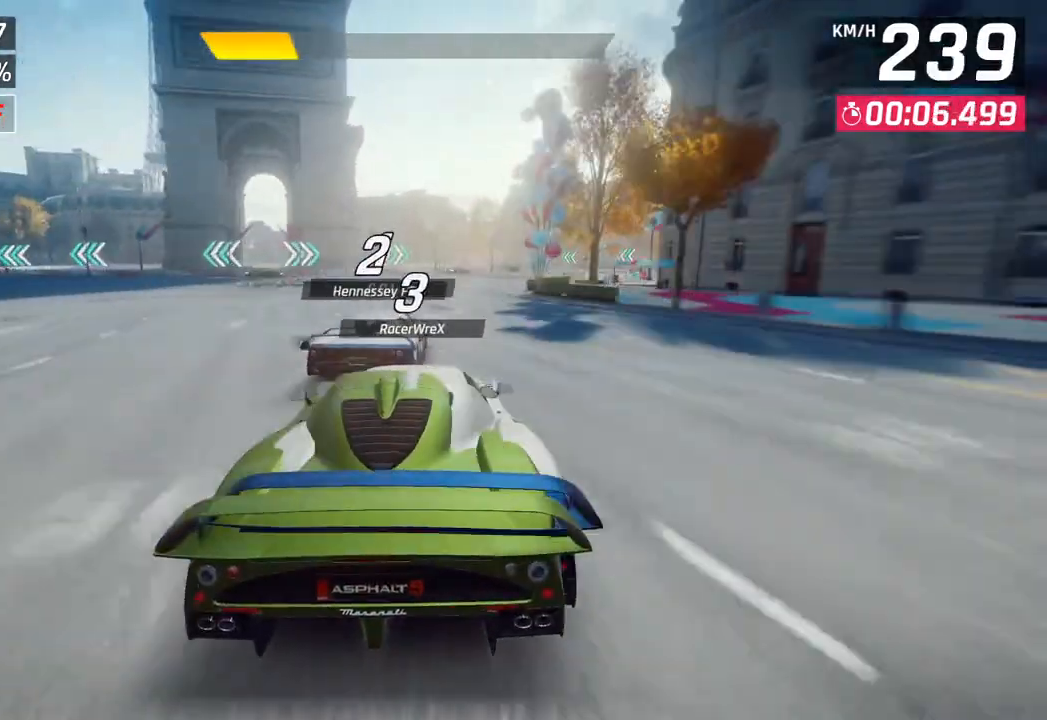
{"buttons": [], "left_stick": "center", "right_stick": "center", "events": [[467, "left_stick", "center"]]}
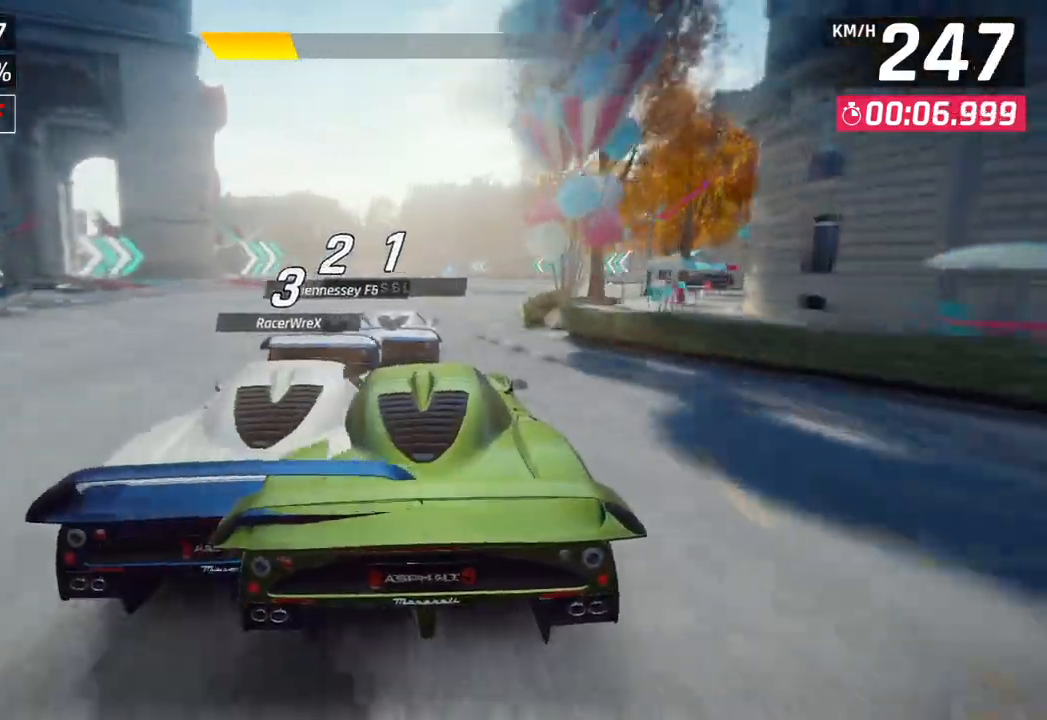
{"buttons": [], "left_stick": "center", "right_stick": "center", "events": [[300, "left_stick", "down-left"], [483, "left_stick", "center"]]}
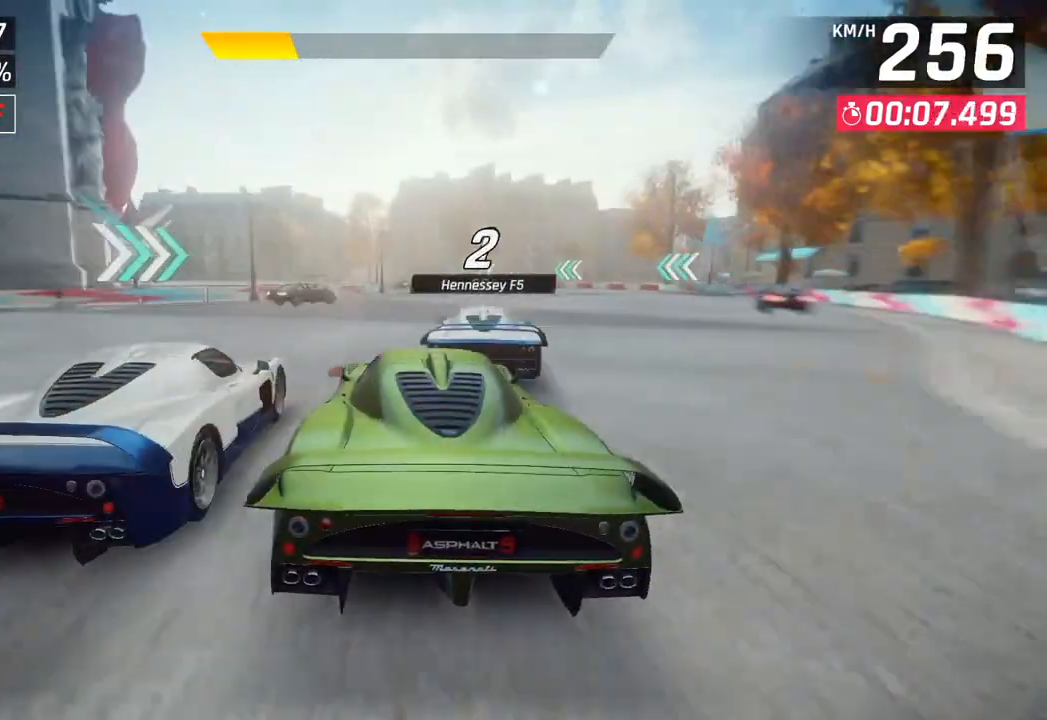
{"buttons": [], "left_stick": "center", "right_stick": "center", "events": []}
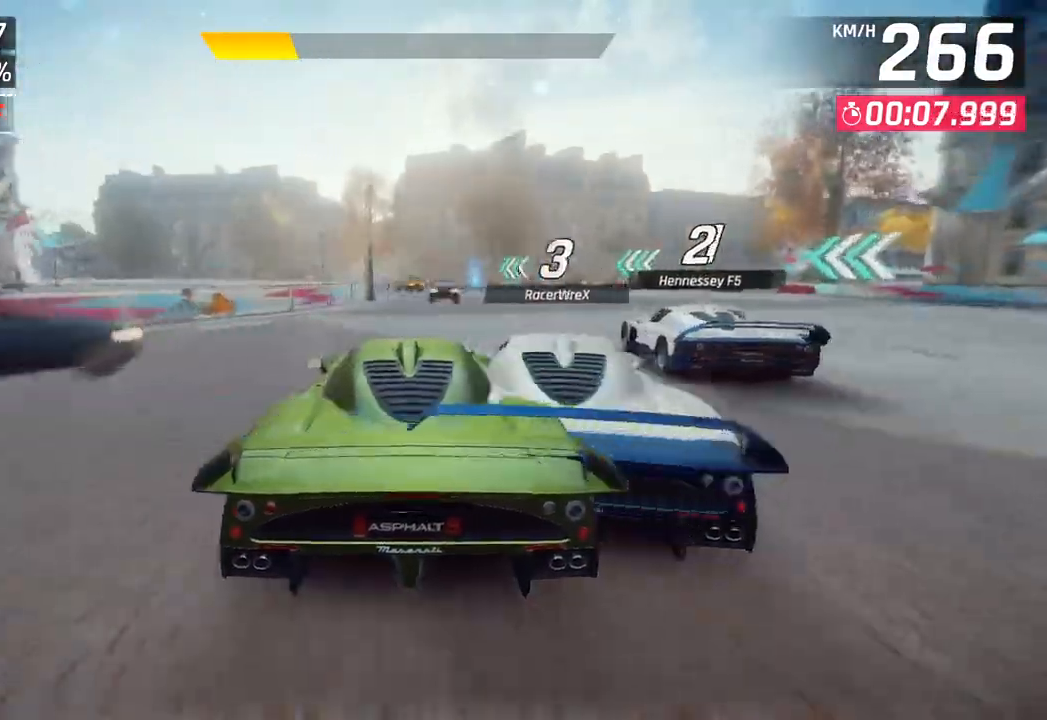
{"buttons": [], "left_stick": "left", "right_stick": "center", "events": [[150, "SQUARE", "down"], [267, "SQUARE", "up"], [367, "left_stick", "left"]]}
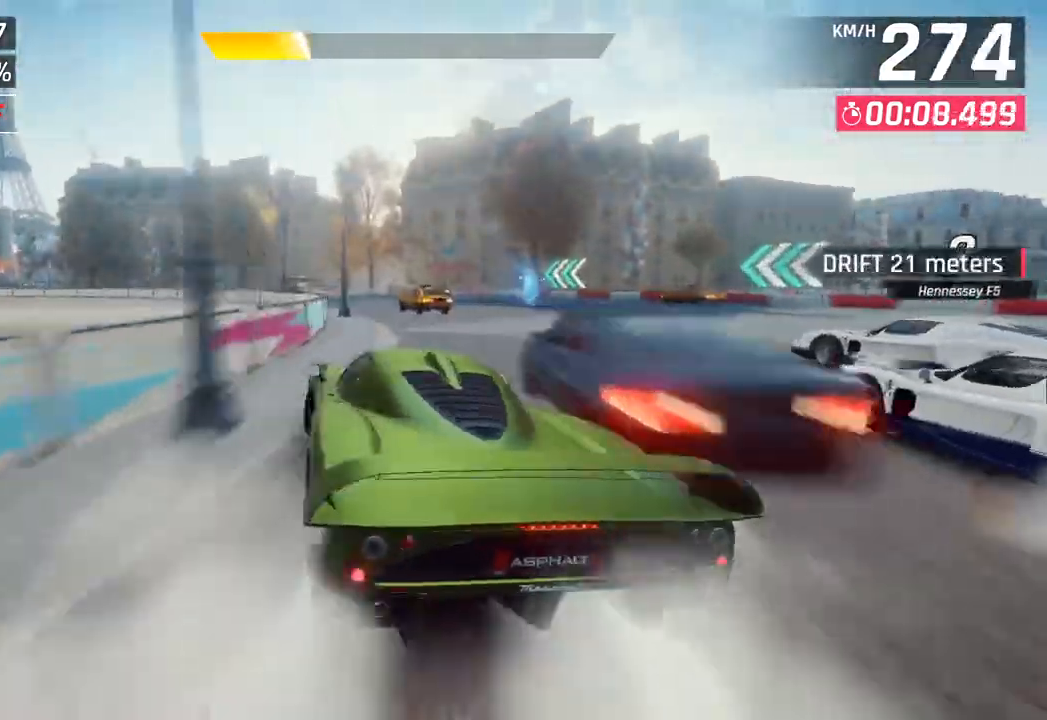
{"buttons": [], "left_stick": "left", "right_stick": "center", "events": []}
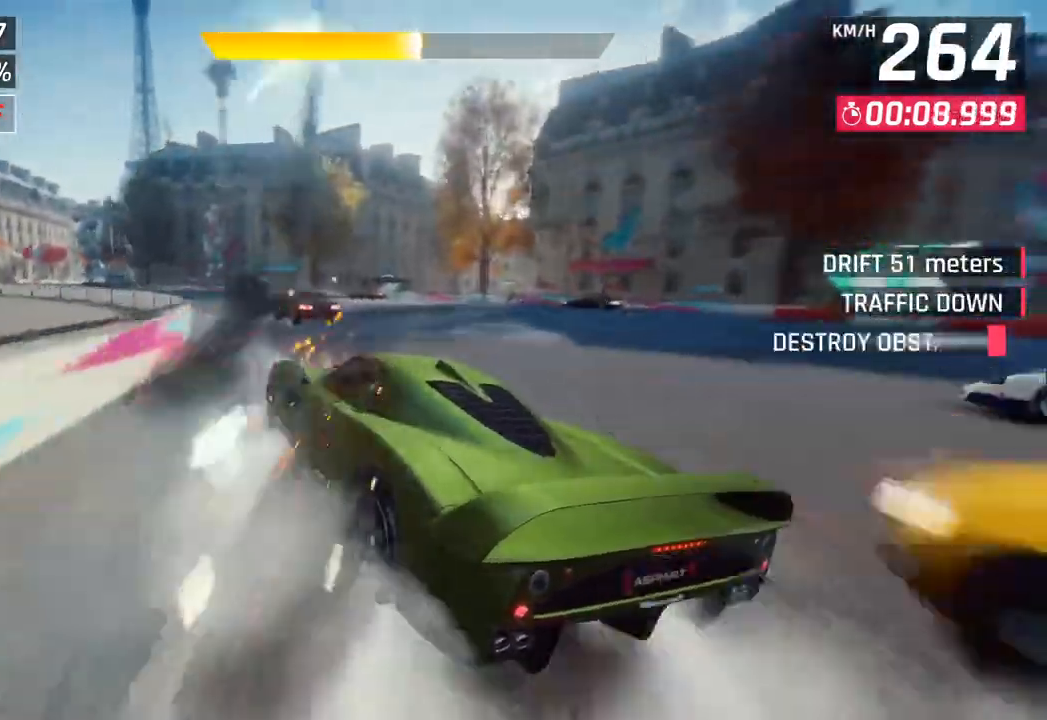
{"buttons": [], "left_stick": "left", "right_stick": "center", "events": []}
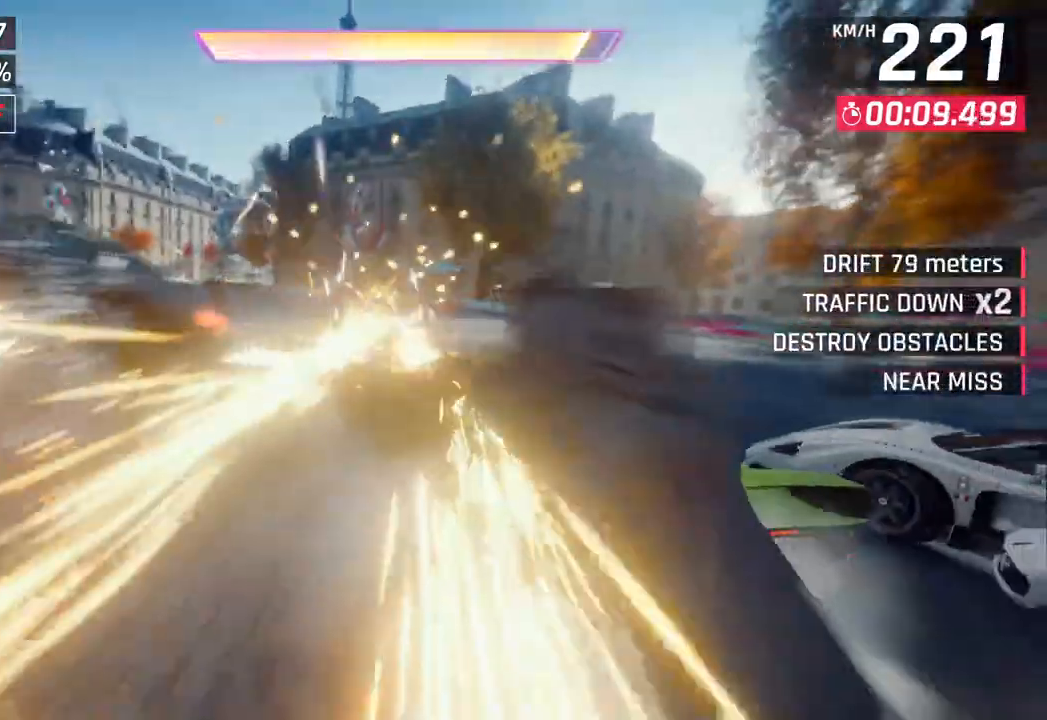
{"buttons": [], "left_stick": "center", "right_stick": "center", "events": [[483, "left_stick", "center"]]}
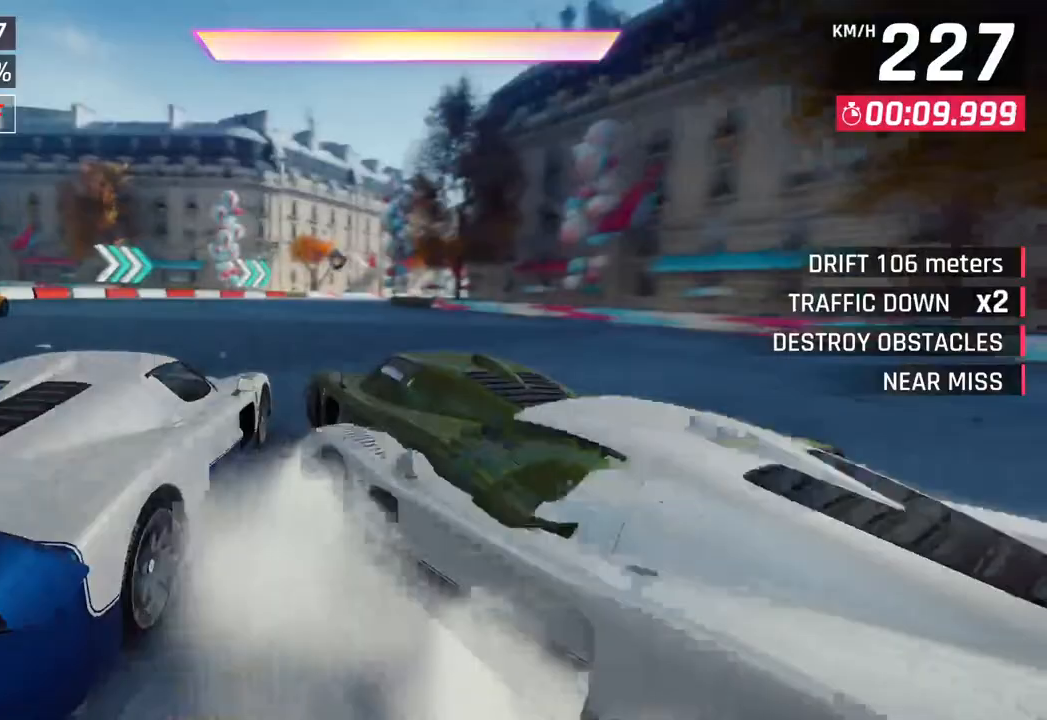
{"buttons": [], "left_stick": "right", "right_stick": "center", "events": [[167, "CROSS", "down"], [167, "R1", "down"], [333, "left_stick", "right"], [350, "CROSS", "up"], [367, "R1", "up"]]}
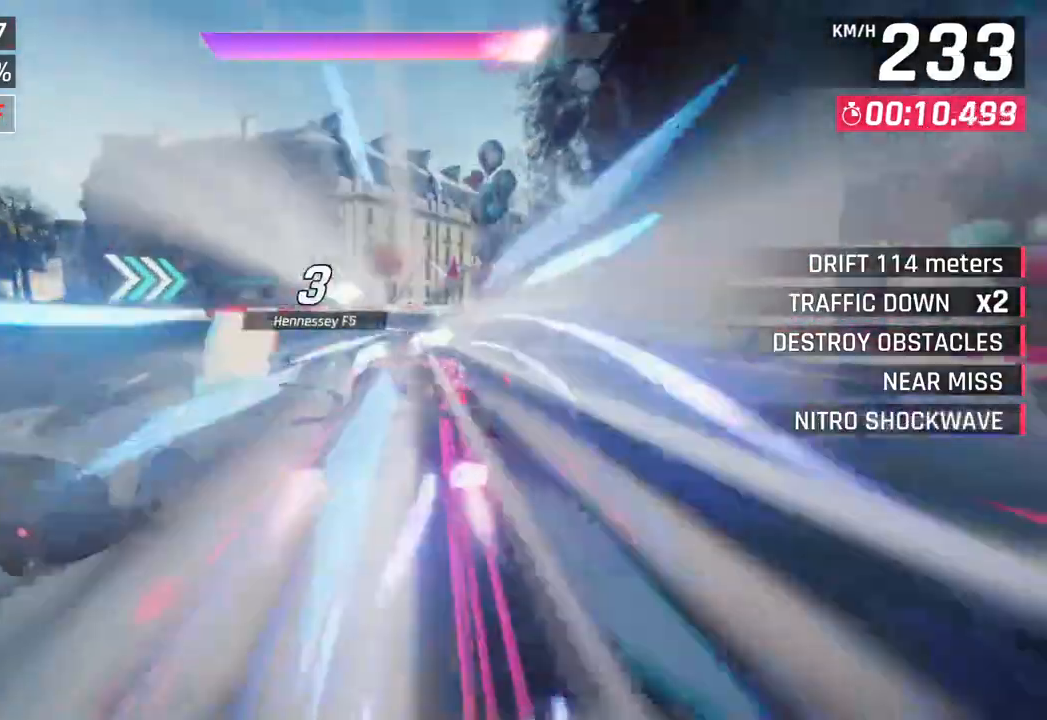
{"buttons": [], "left_stick": "right", "right_stick": "center", "events": [[167, "left_stick", "center"], [317, "left_stick", "right"]]}
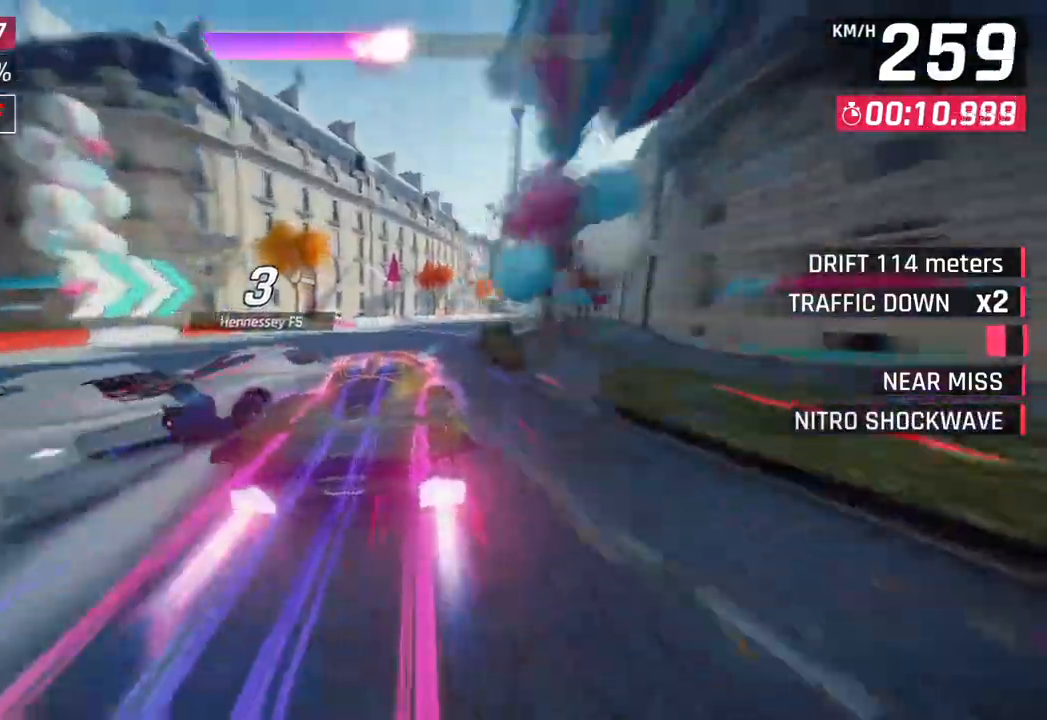
{"buttons": [], "left_stick": "right", "right_stick": "center", "events": []}
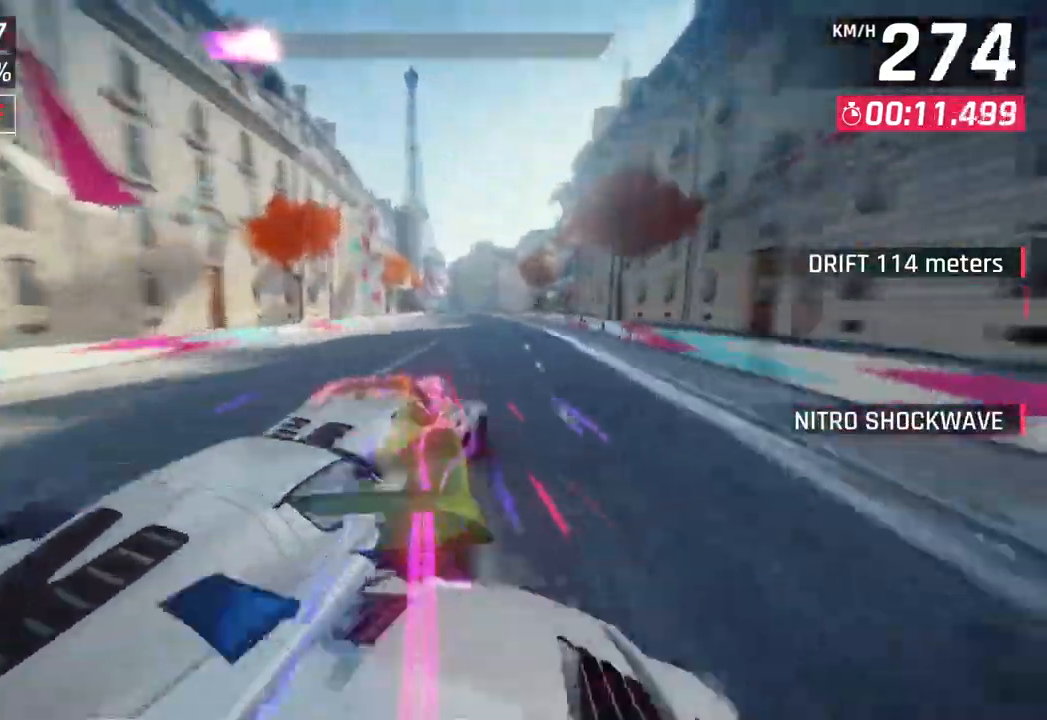
{"buttons": [], "left_stick": "center", "right_stick": "center", "events": [[267, "SQUARE", "down"], [267, "left_stick", "center"], [350, "SQUARE", "up"]]}
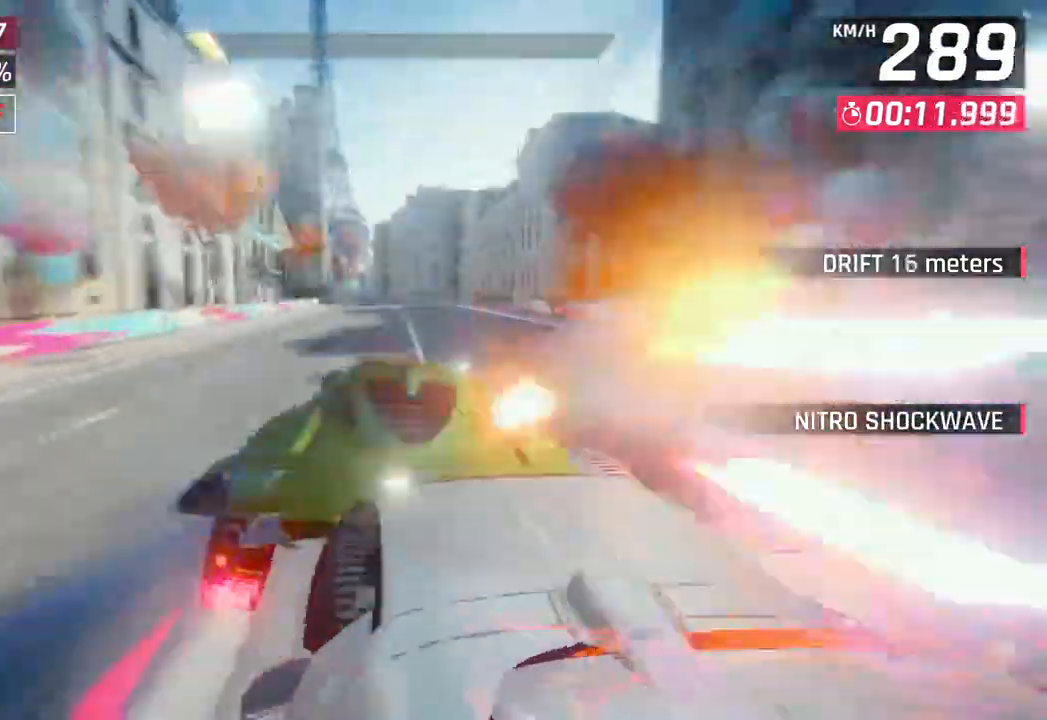
{"buttons": [], "left_stick": "center", "right_stick": "center", "events": []}
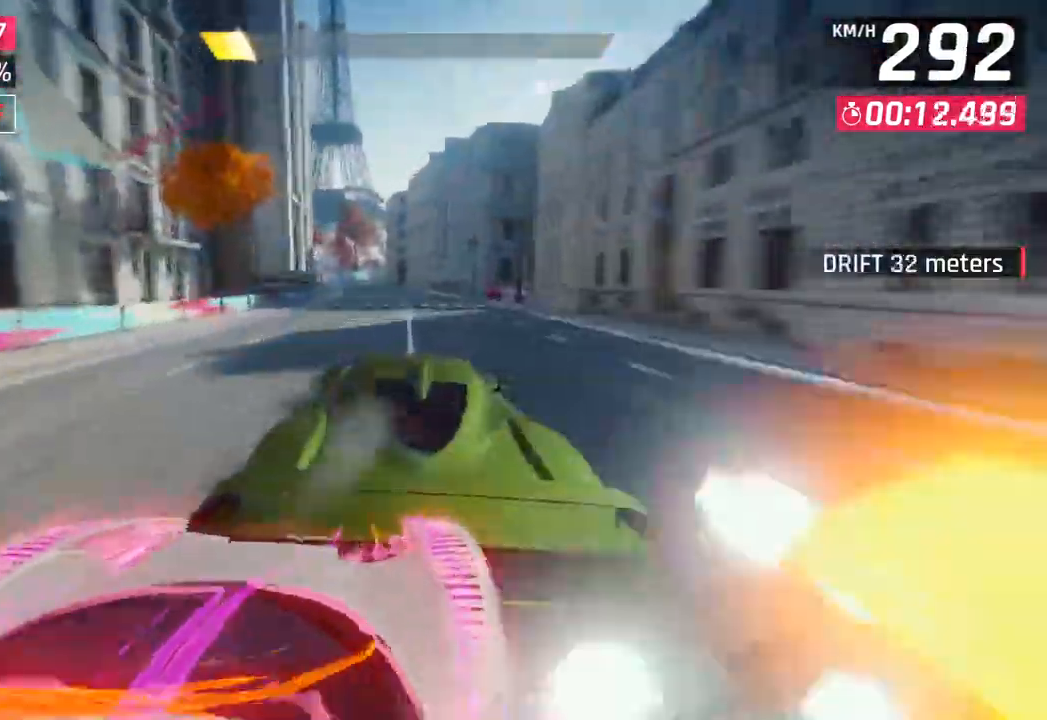
{"buttons": [], "left_stick": "center", "right_stick": "center", "events": [[33, "SQUARE", "down"], [167, "SQUARE", "up"]]}
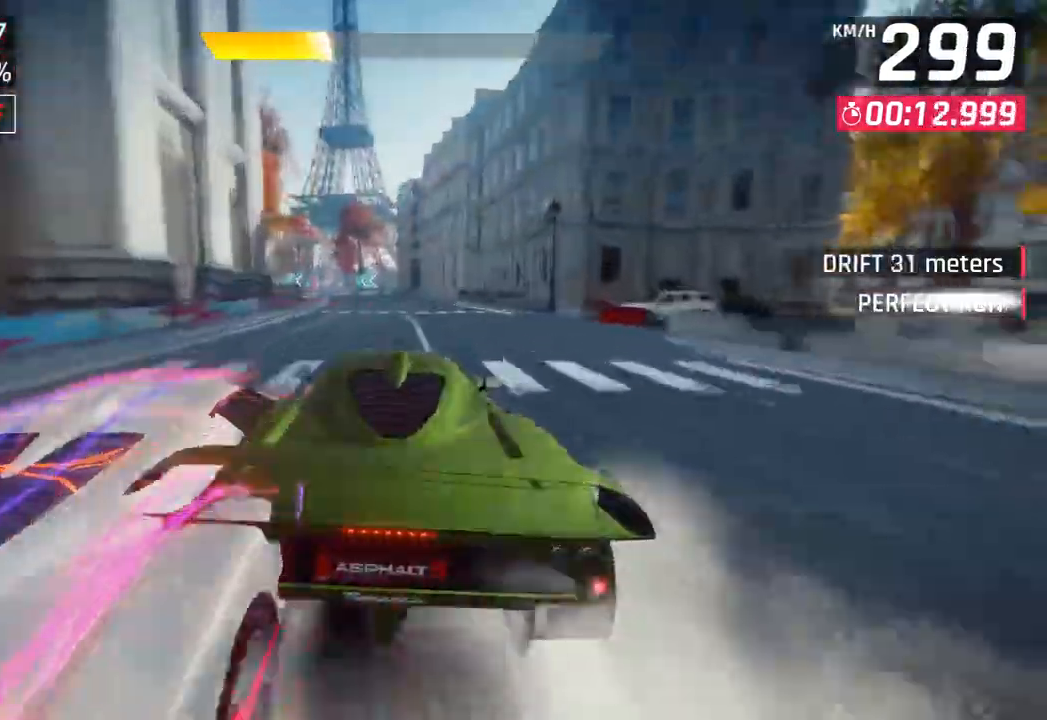
{"buttons": [], "left_stick": "down-left", "right_stick": "center", "events": [[167, "left_stick", "down-left"]]}
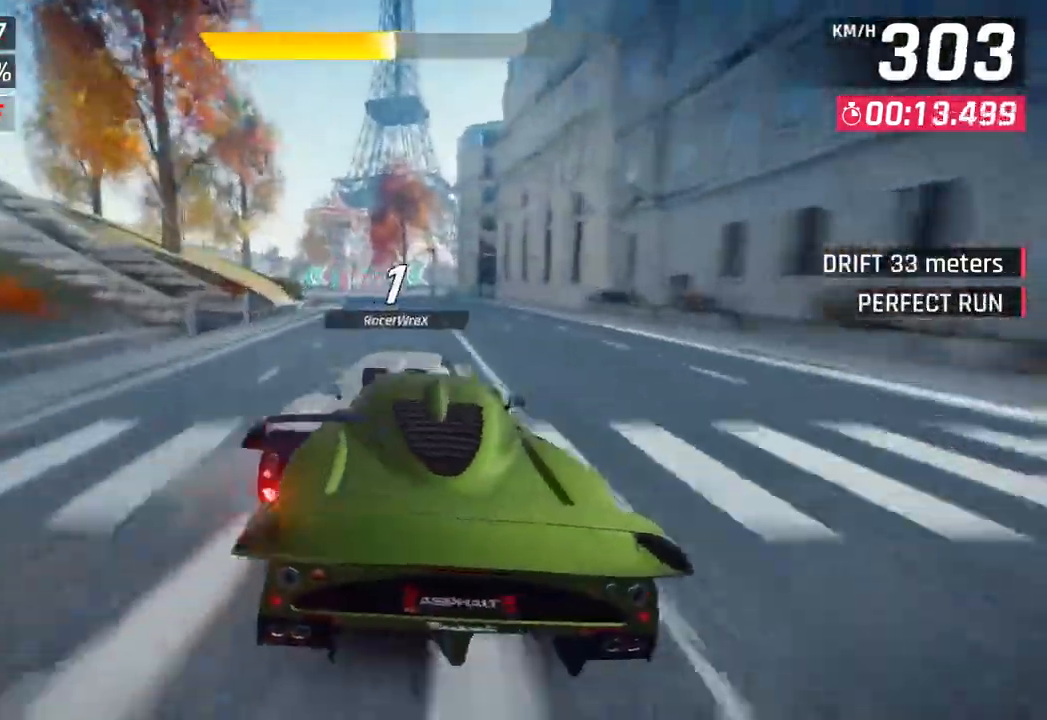
{"buttons": [], "left_stick": "left", "right_stick": "center", "events": [[200, "left_stick", "center"], [283, "left_stick", "left"]]}
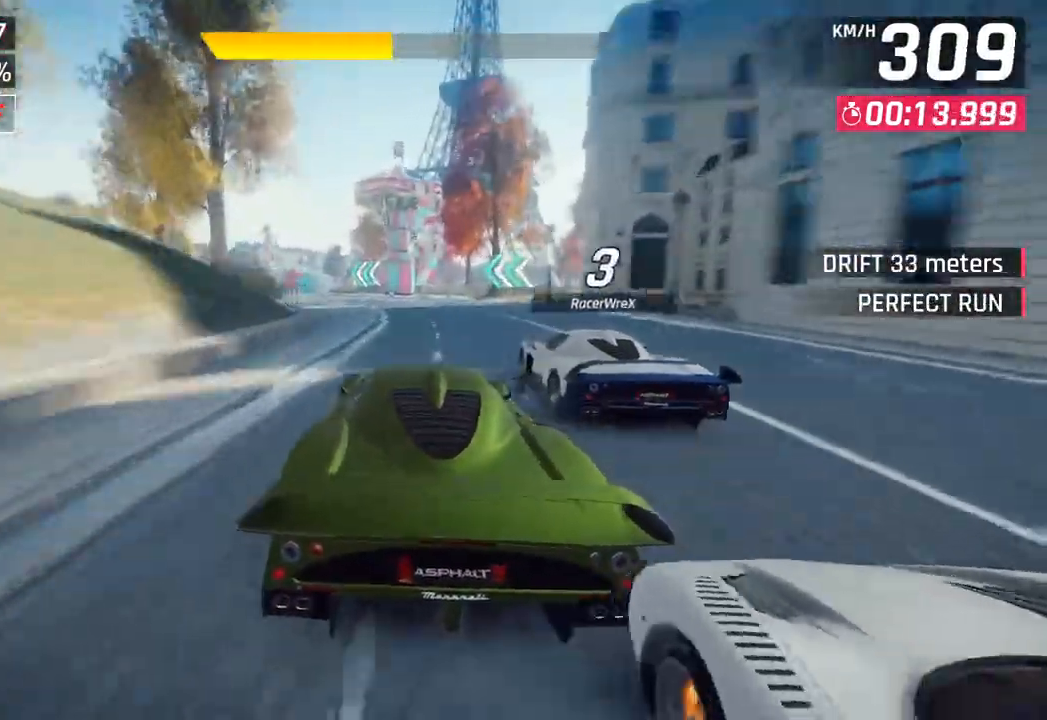
{"buttons": [], "left_stick": "left", "right_stick": "center", "events": [[150, "SQUARE", "down"], [283, "SQUARE", "up"]]}
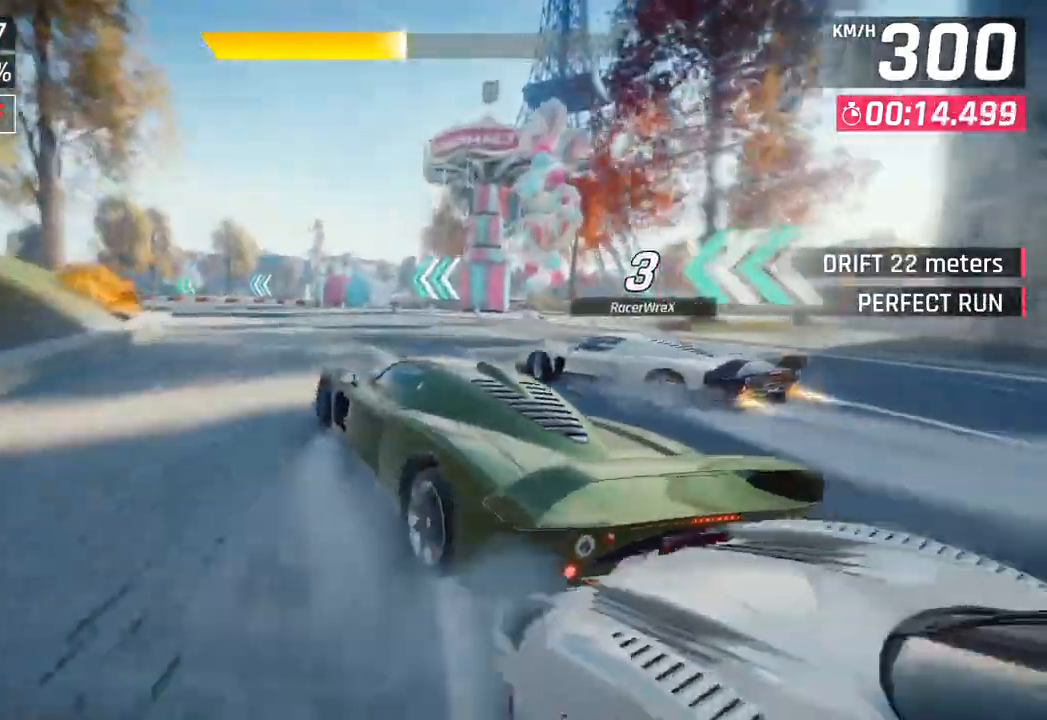
{"buttons": [], "left_stick": "left", "right_stick": "center", "events": []}